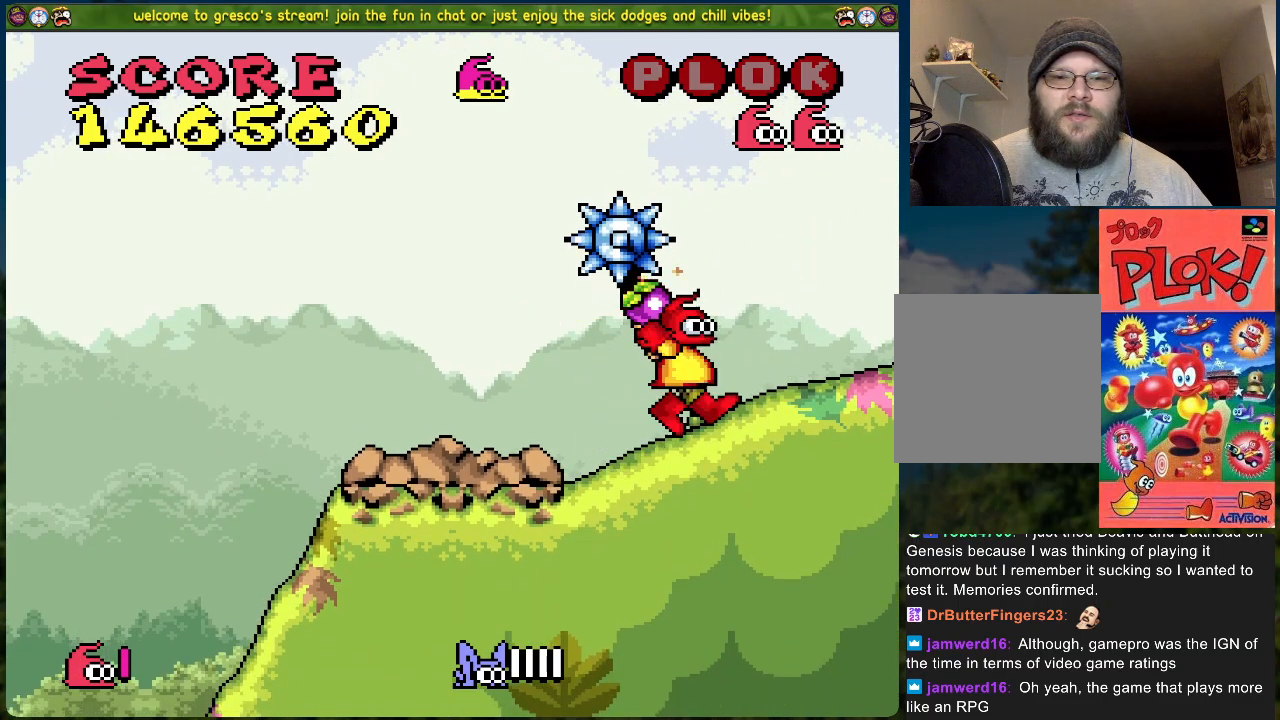
Gameplay with a controller (Xbox layout); each line is a JSON object with the inputs held at the frame after it. "events" lists button and stick changes between this image and that frame as [ms after this image, input, new state], when the widget could be followed in between. Not read: right_stick.
{"buttons": ["DPAD_LEFT"], "left_stick": "center", "events": [[117, "DPAD_RIGHT", "up"], [217, "DPAD_LEFT", "down"]]}
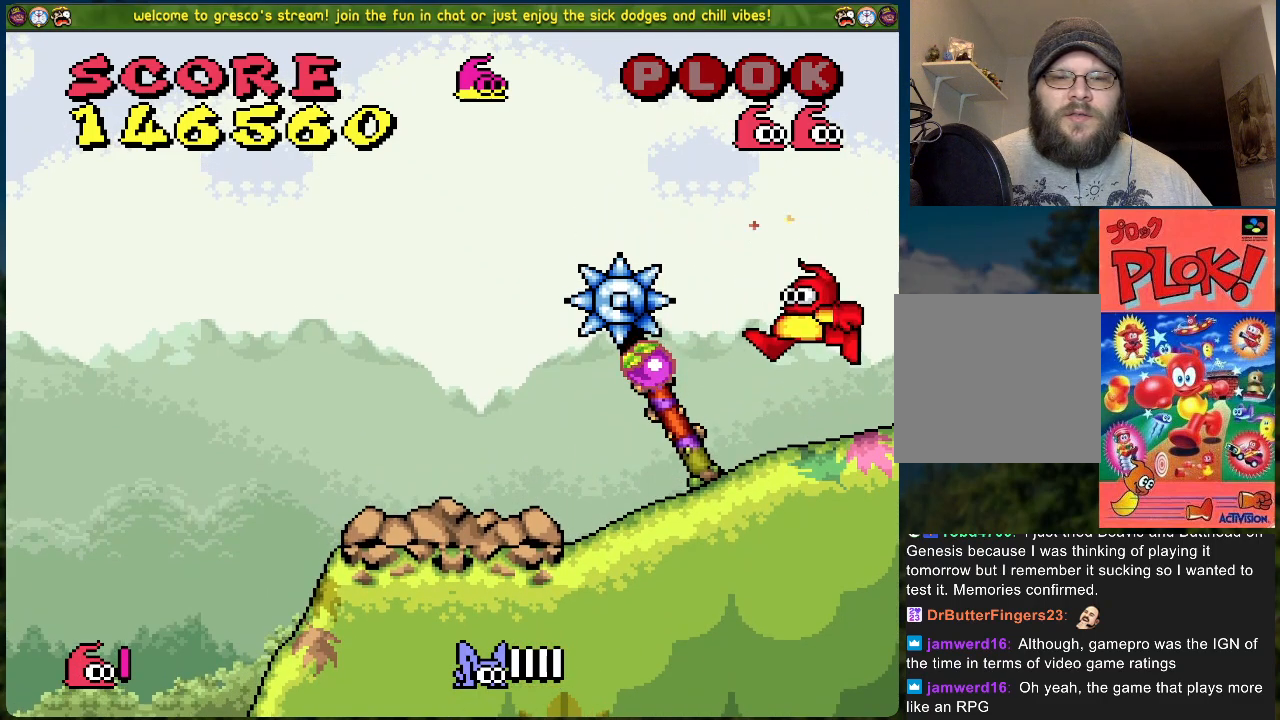
{"buttons": ["DPAD_RIGHT"], "left_stick": "center", "events": [[217, "DPAD_LEFT", "up"], [485, "DPAD_RIGHT", "down"]]}
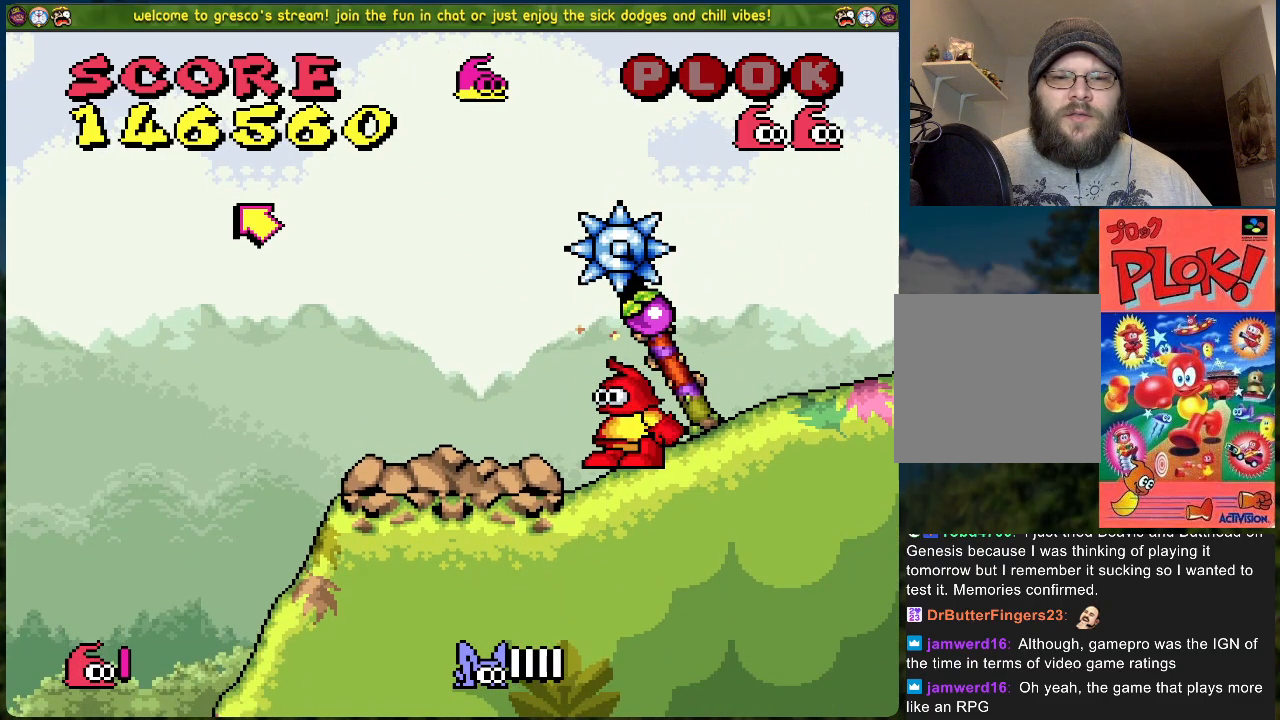
{"buttons": [], "left_stick": "center", "events": [[101, "A", "down"], [268, "A", "up"], [468, "DPAD_RIGHT", "up"]]}
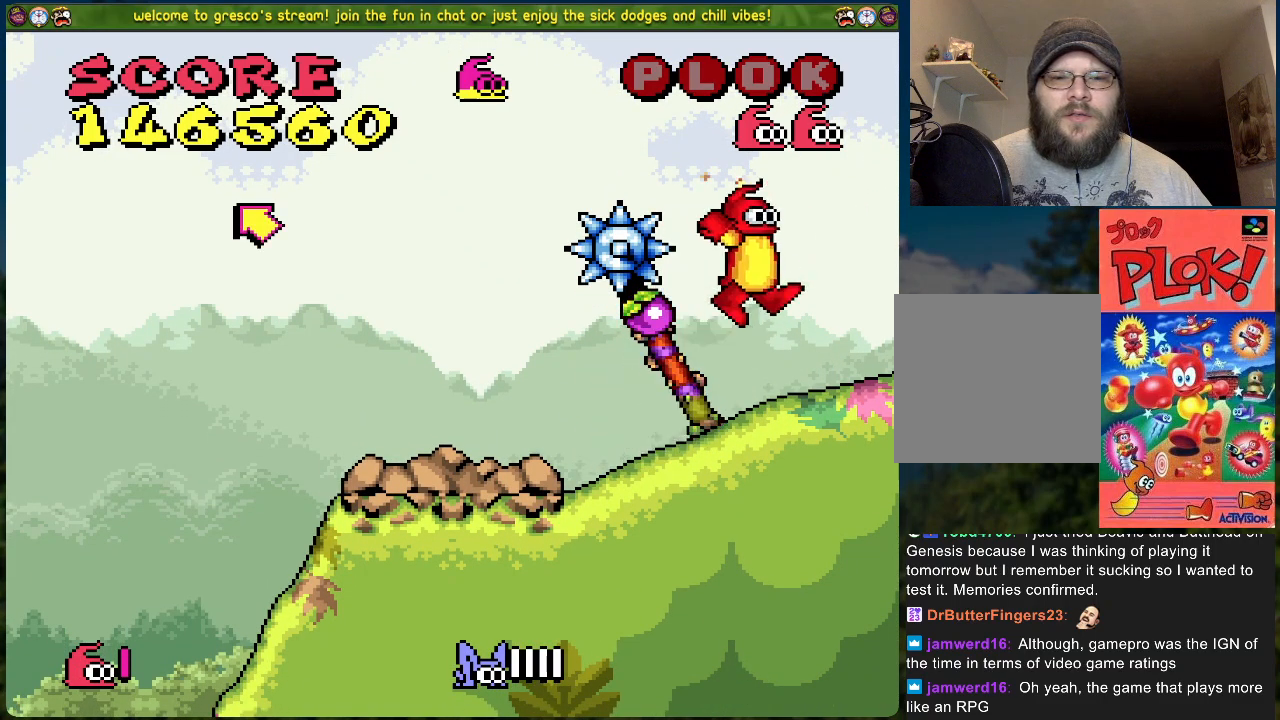
{"buttons": [], "left_stick": "center", "events": [[16, "DPAD_LEFT", "down"], [484, "DPAD_LEFT", "up"]]}
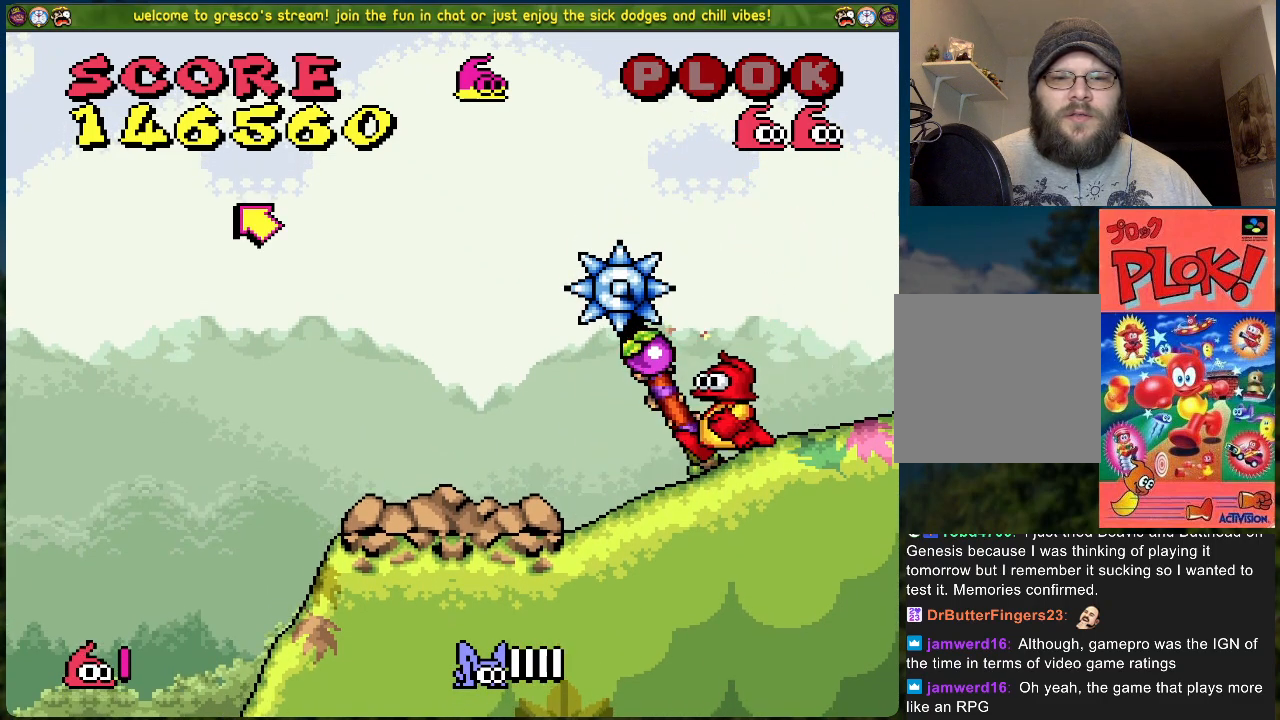
{"buttons": ["A", "DPAD_RIGHT"], "left_stick": "center", "events": [[435, "DPAD_RIGHT", "down"], [452, "A", "down"]]}
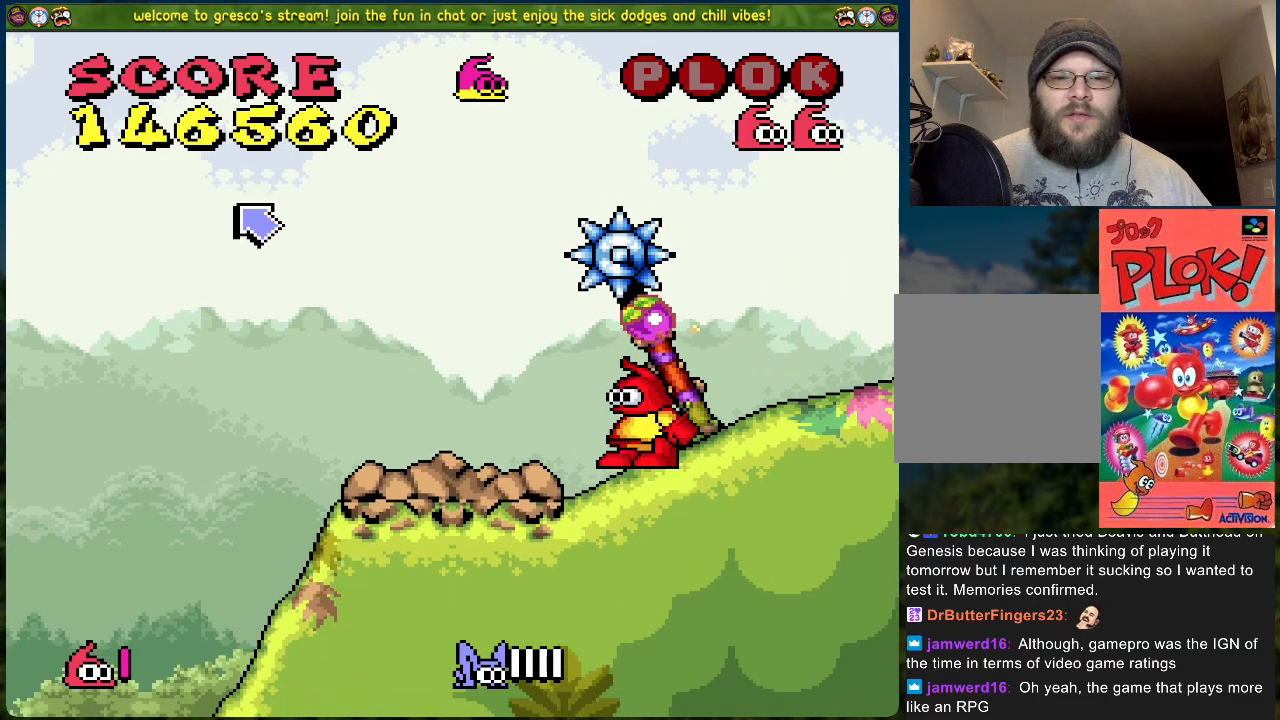
{"buttons": ["DPAD_RIGHT"], "left_stick": "center", "events": [[67, "A", "up"]]}
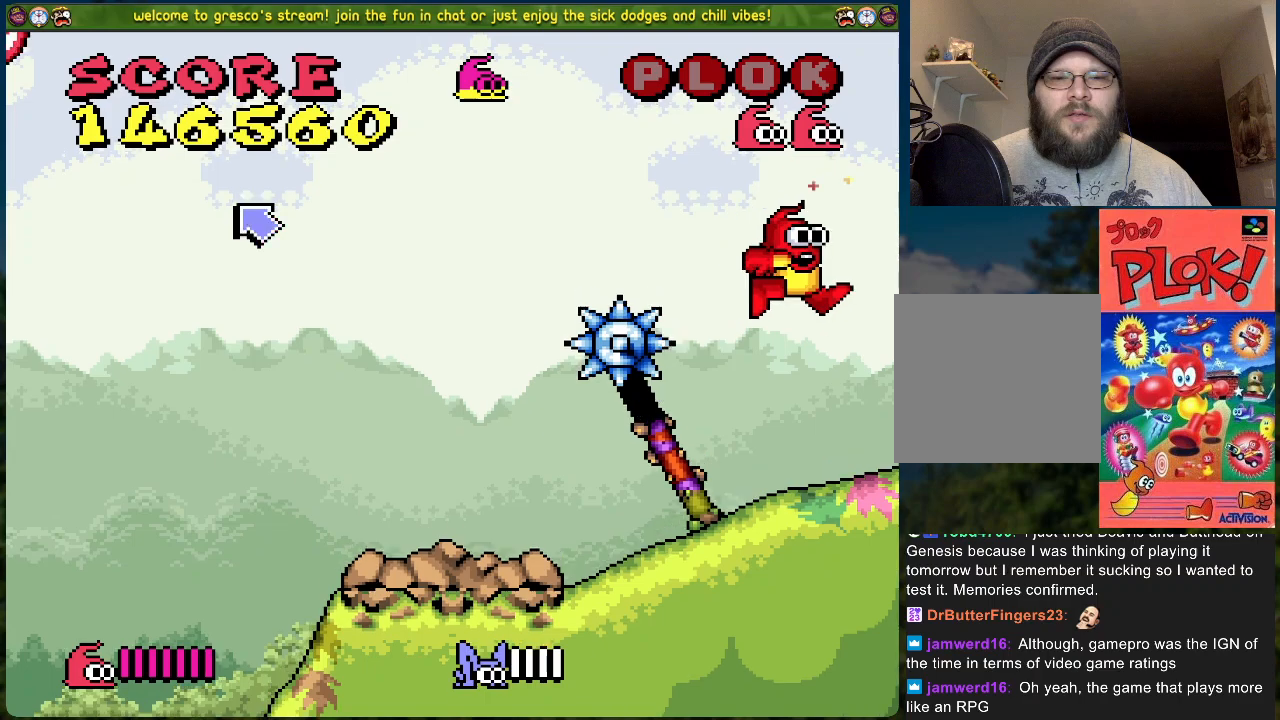
{"buttons": ["DPAD_LEFT"], "left_stick": "center", "events": [[17, "DPAD_RIGHT", "up"], [167, "DPAD_LEFT", "down"]]}
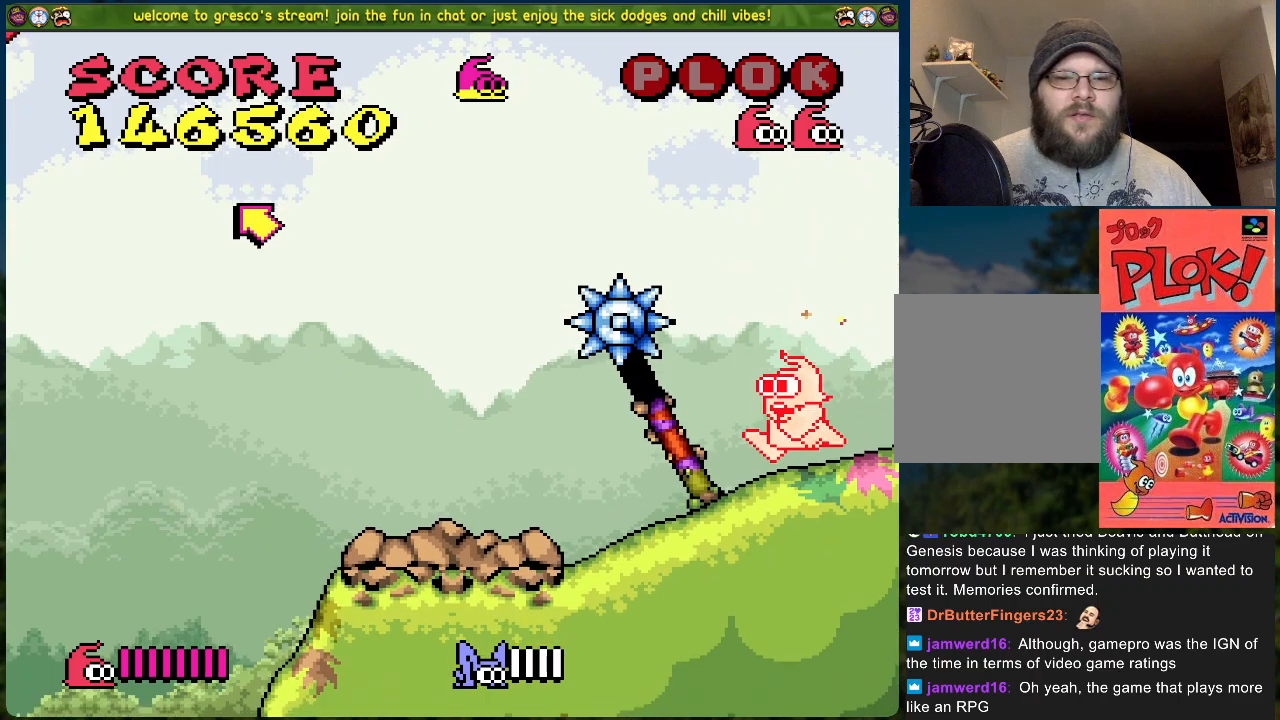
{"buttons": ["DPAD_LEFT"], "left_stick": "center", "events": []}
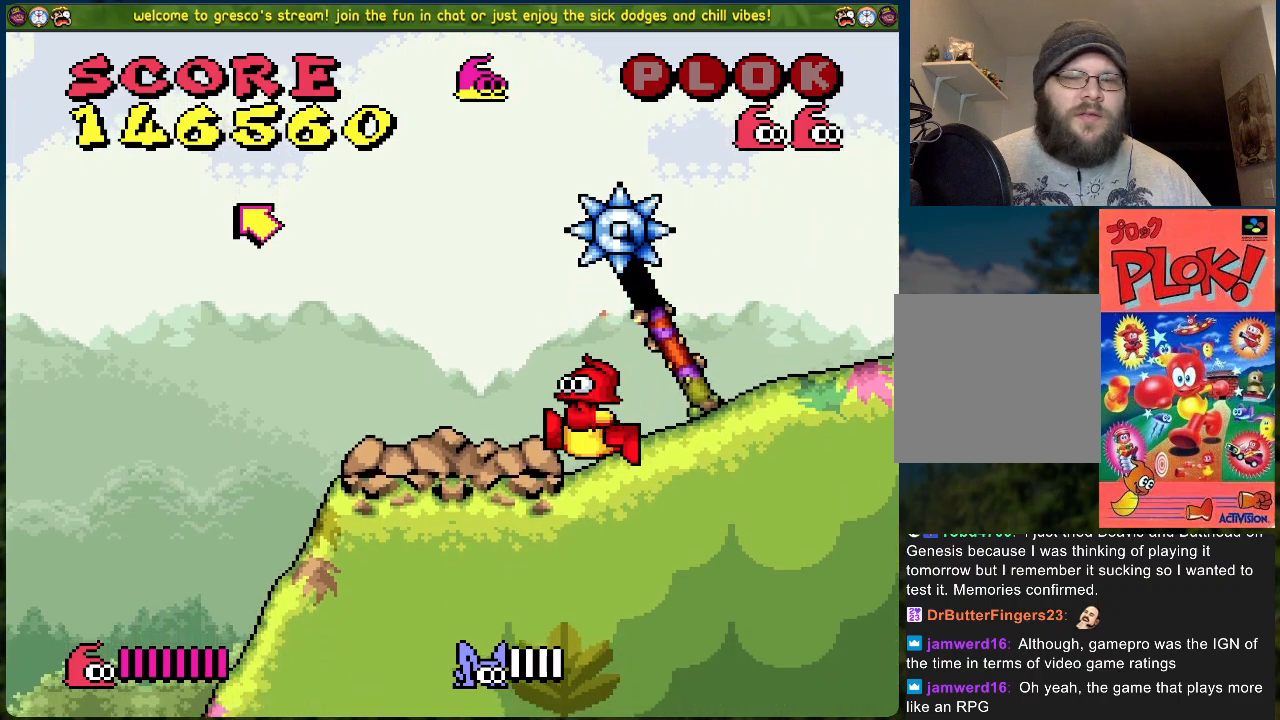
{"buttons": ["DPAD_LEFT"], "left_stick": "center", "events": []}
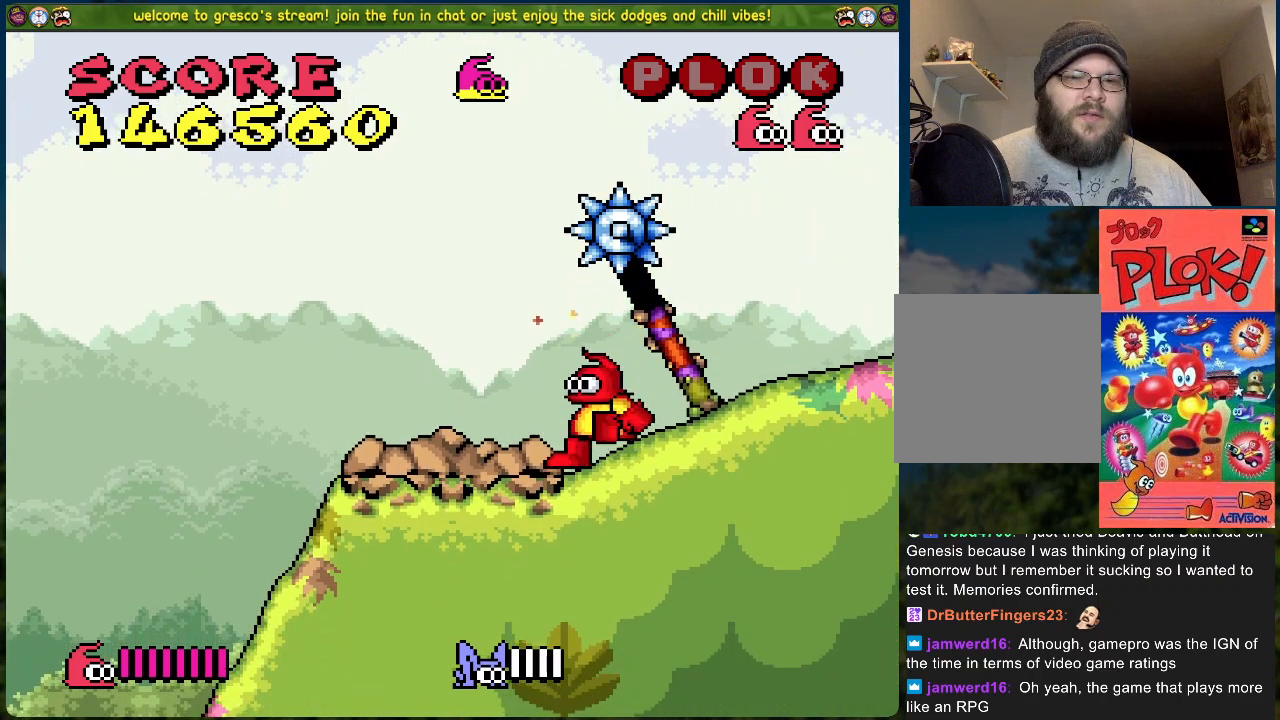
{"buttons": ["DPAD_LEFT"], "left_stick": "center", "events": [[183, "A", "down"], [234, "A", "up"]]}
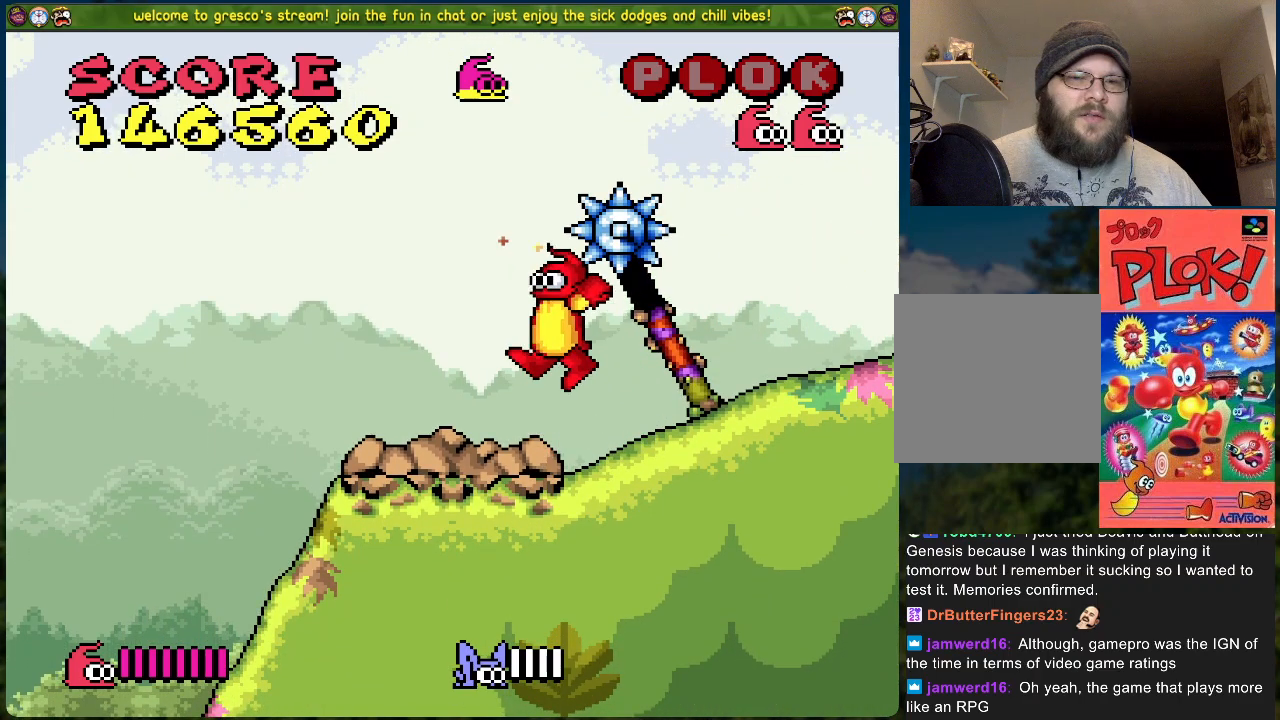
{"buttons": ["DPAD_LEFT"], "left_stick": "center", "events": []}
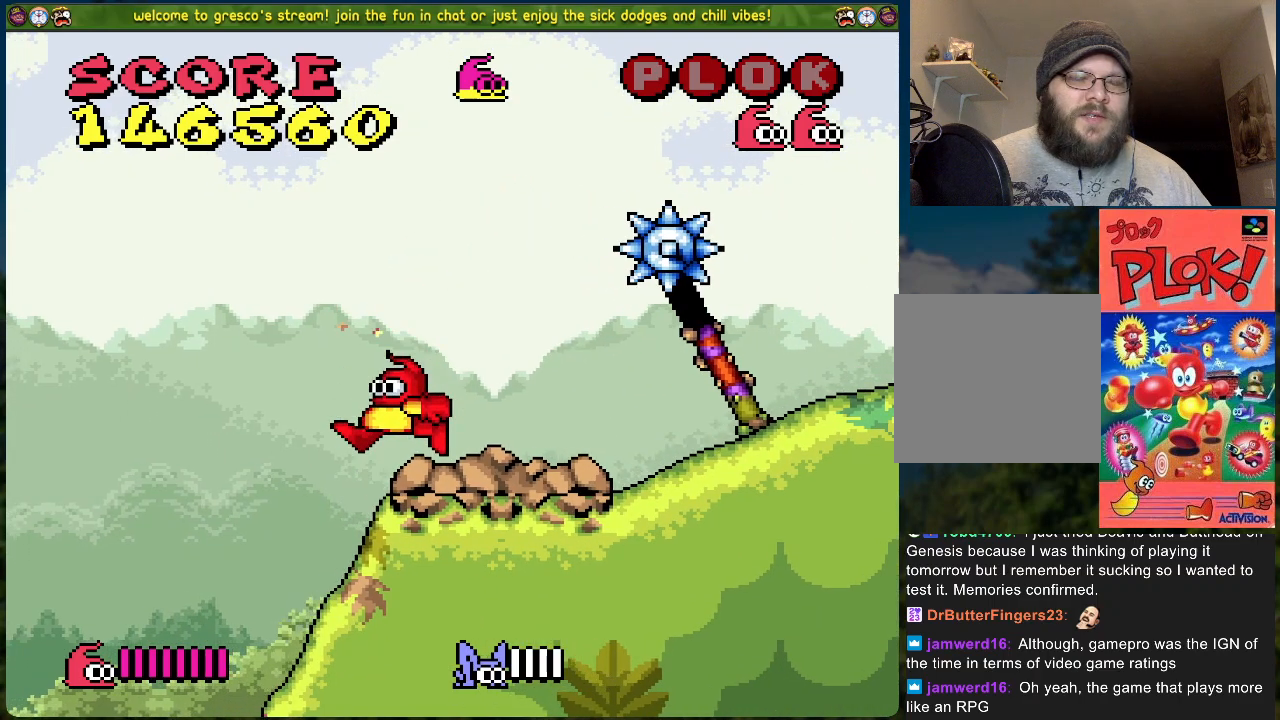
{"buttons": ["B", "DPAD_LEFT"], "left_stick": "center", "events": [[335, "B", "down"]]}
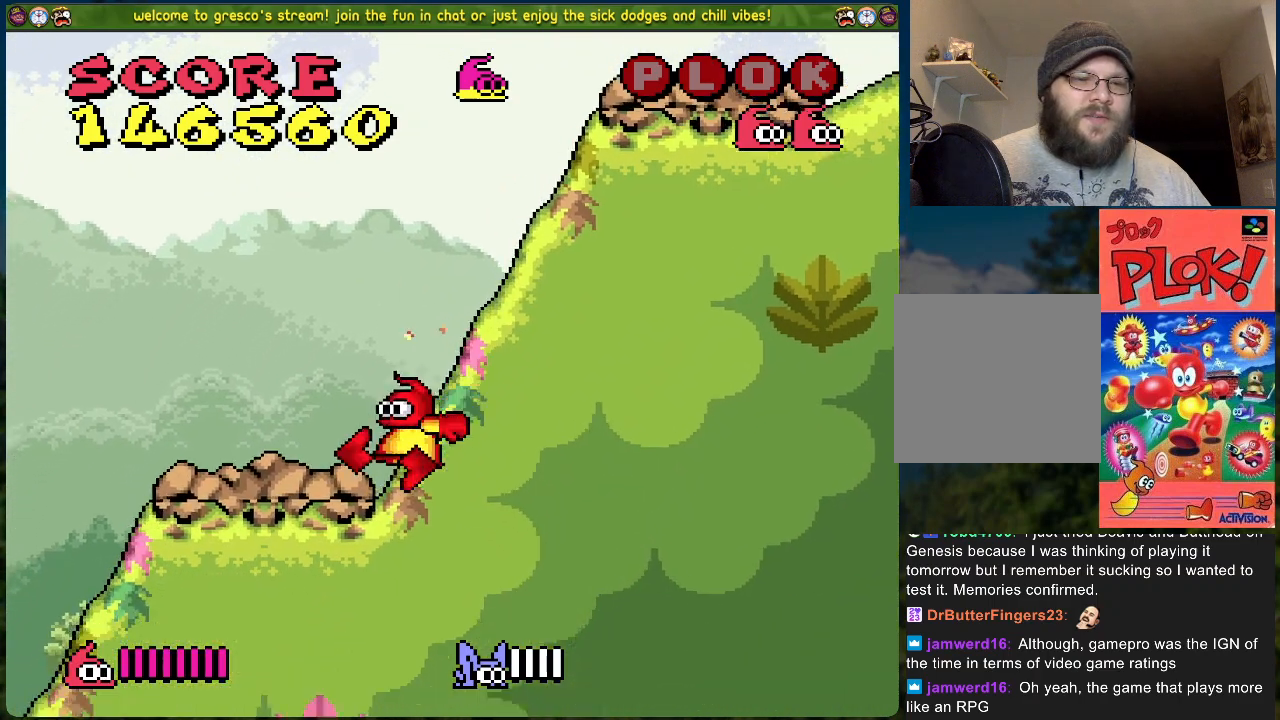
{"buttons": ["B", "DPAD_LEFT"], "left_stick": "center", "events": []}
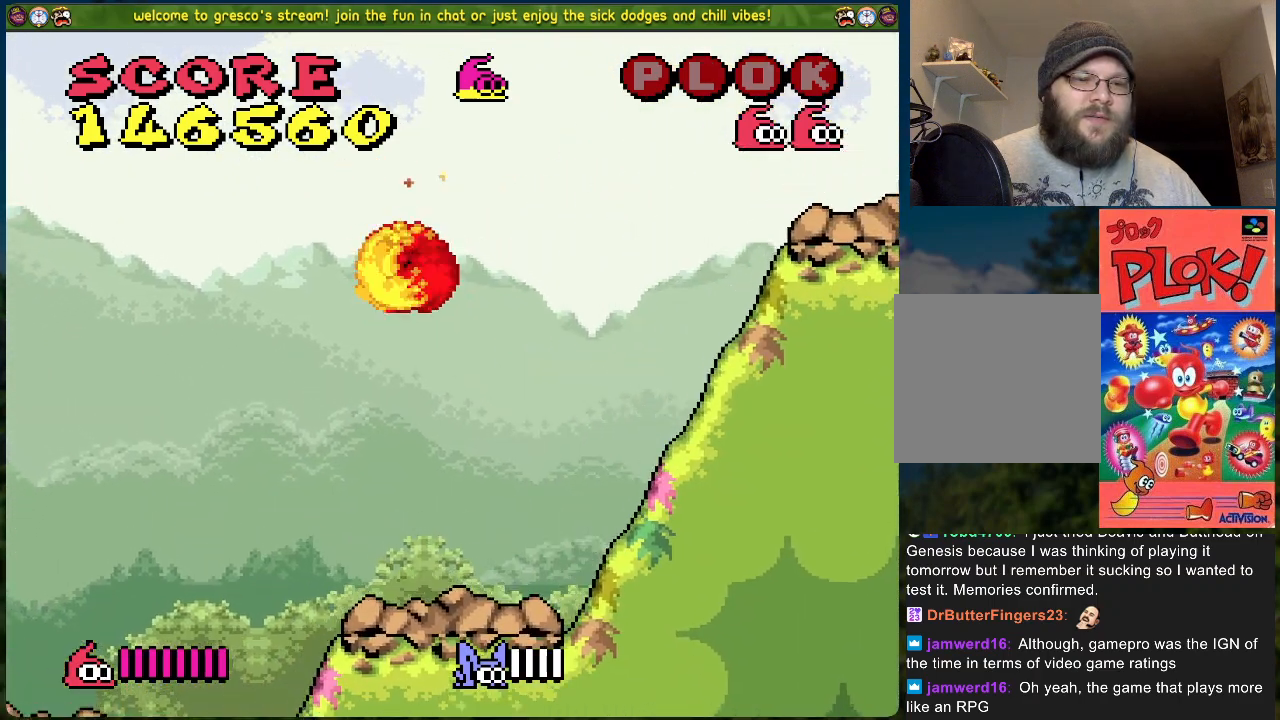
{"buttons": ["DPAD_LEFT"], "left_stick": "center", "events": [[367, "B", "up"]]}
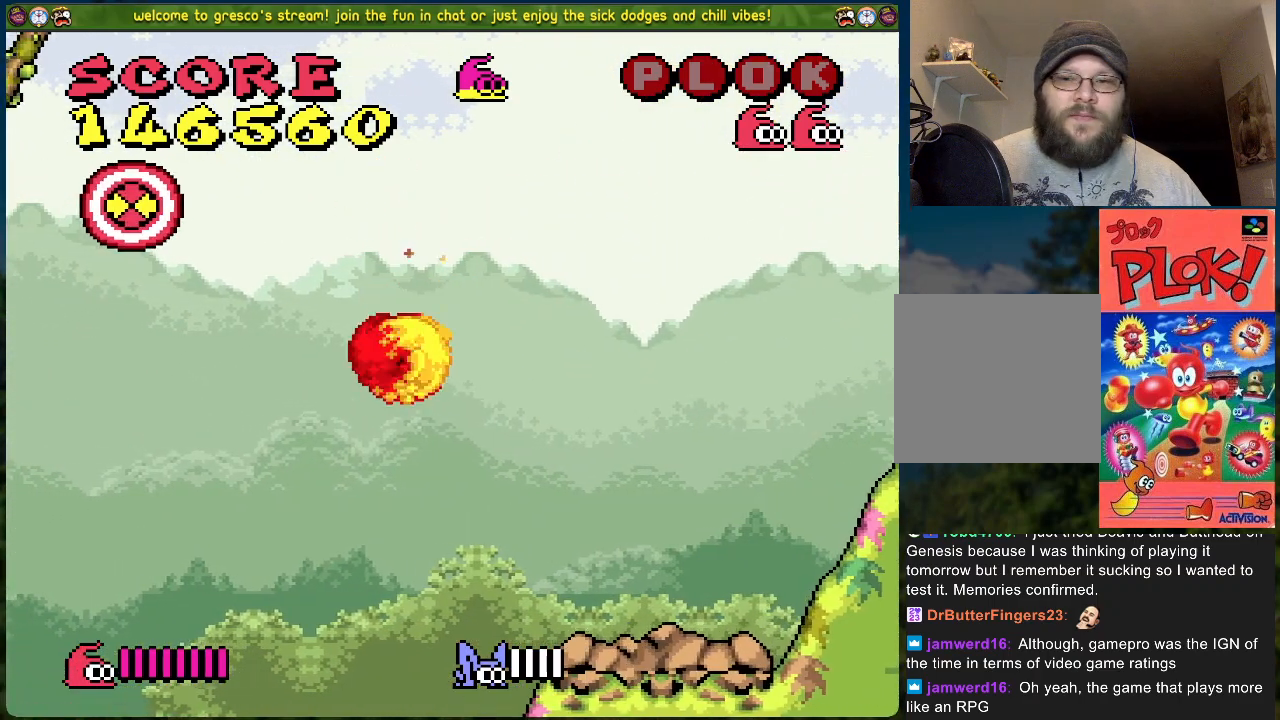
{"buttons": ["DPAD_LEFT"], "left_stick": "center", "events": []}
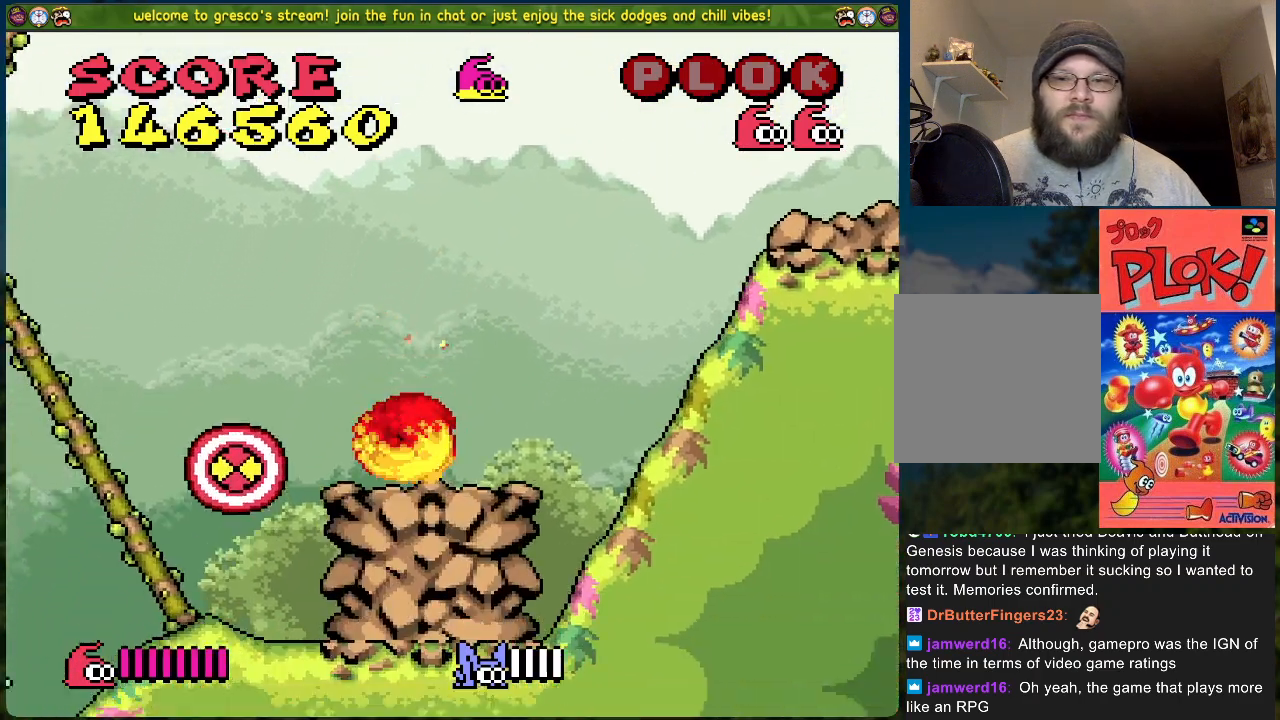
{"buttons": ["DPAD_LEFT"], "left_stick": "center", "events": [[200, "DPAD_LEFT", "up"], [451, "DPAD_LEFT", "down"]]}
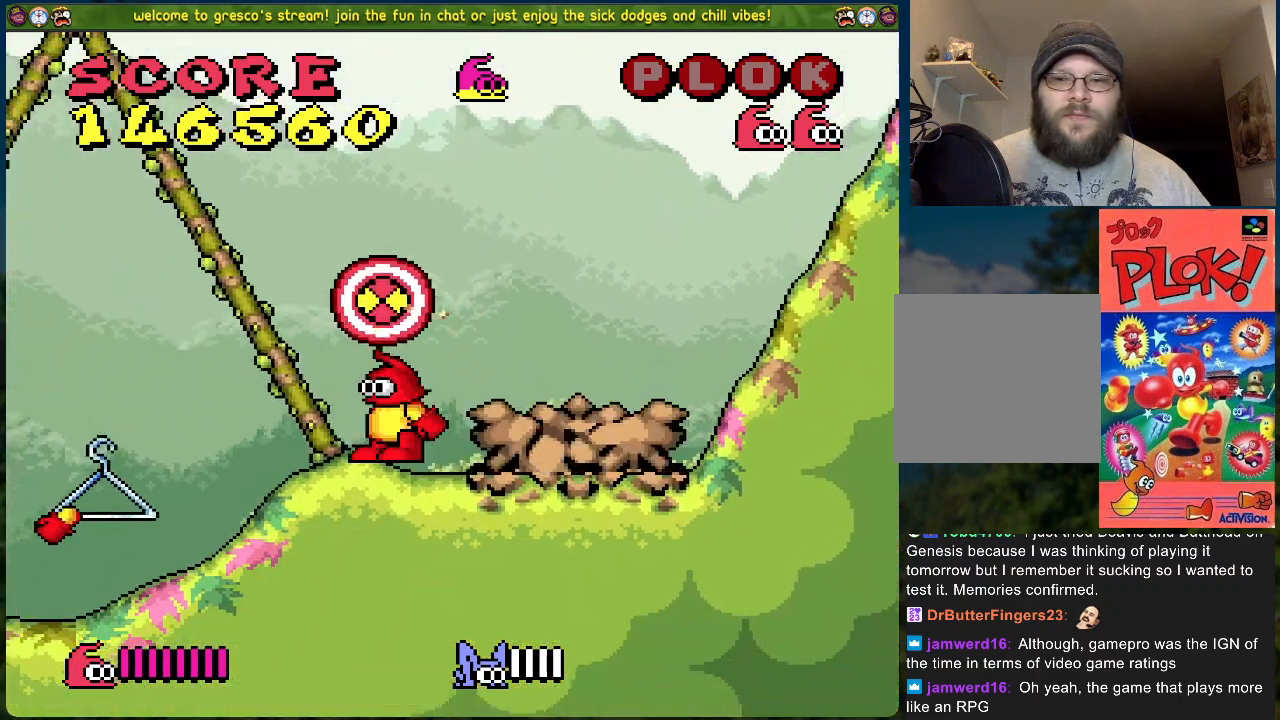
{"buttons": [], "left_stick": "center", "events": [[502, "DPAD_LEFT", "up"]]}
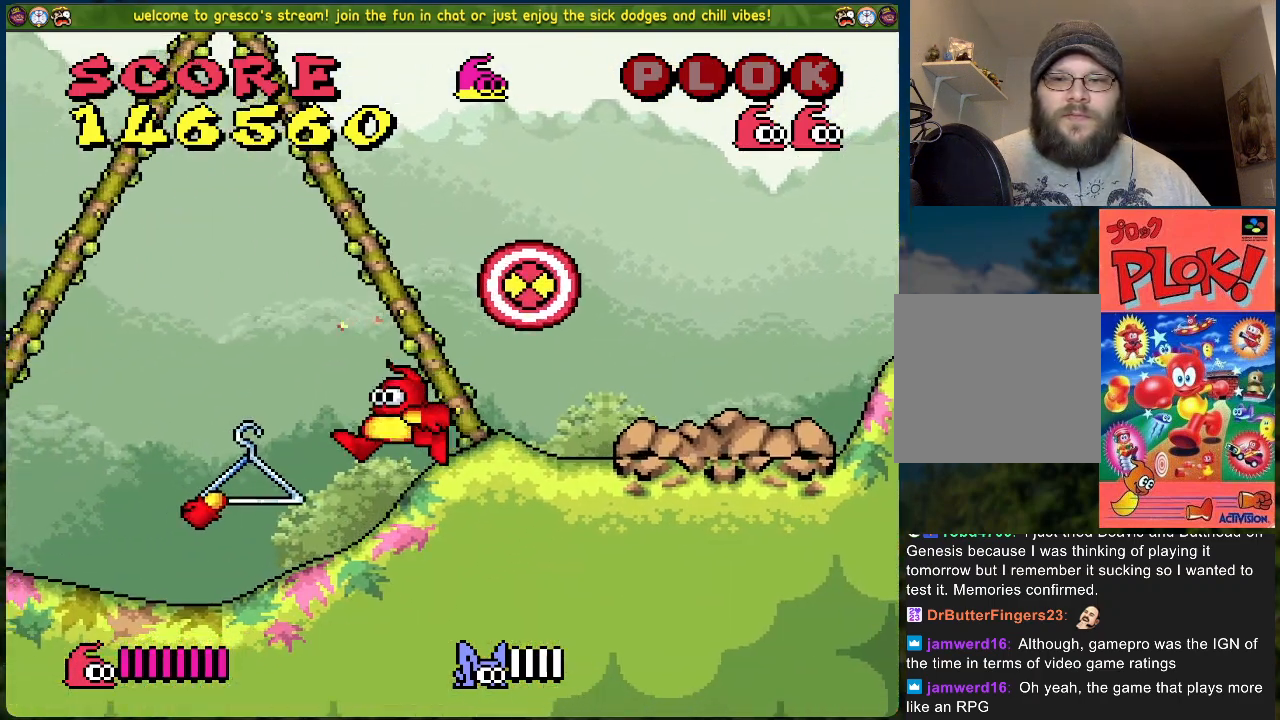
{"buttons": ["X"], "left_stick": "center", "events": [[434, "X", "down"]]}
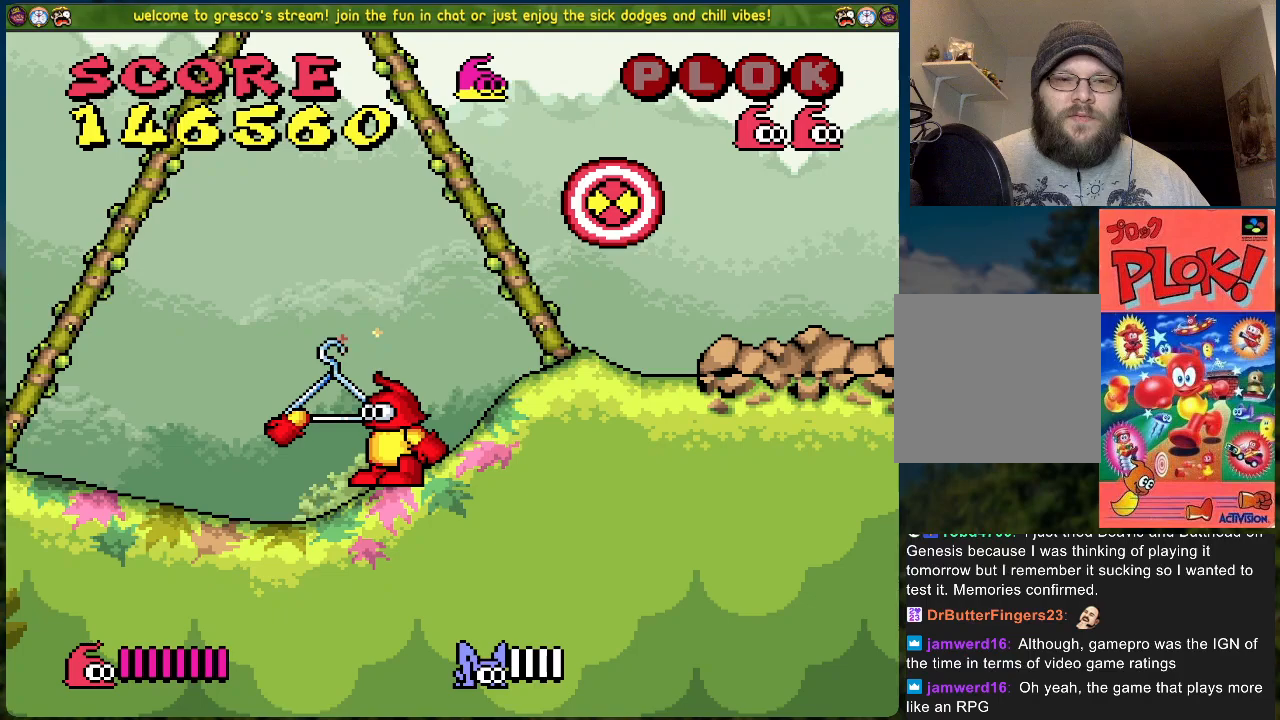
{"buttons": ["DPAD_LEFT"], "left_stick": "center", "events": [[50, "X", "up"], [217, "DPAD_LEFT", "down"]]}
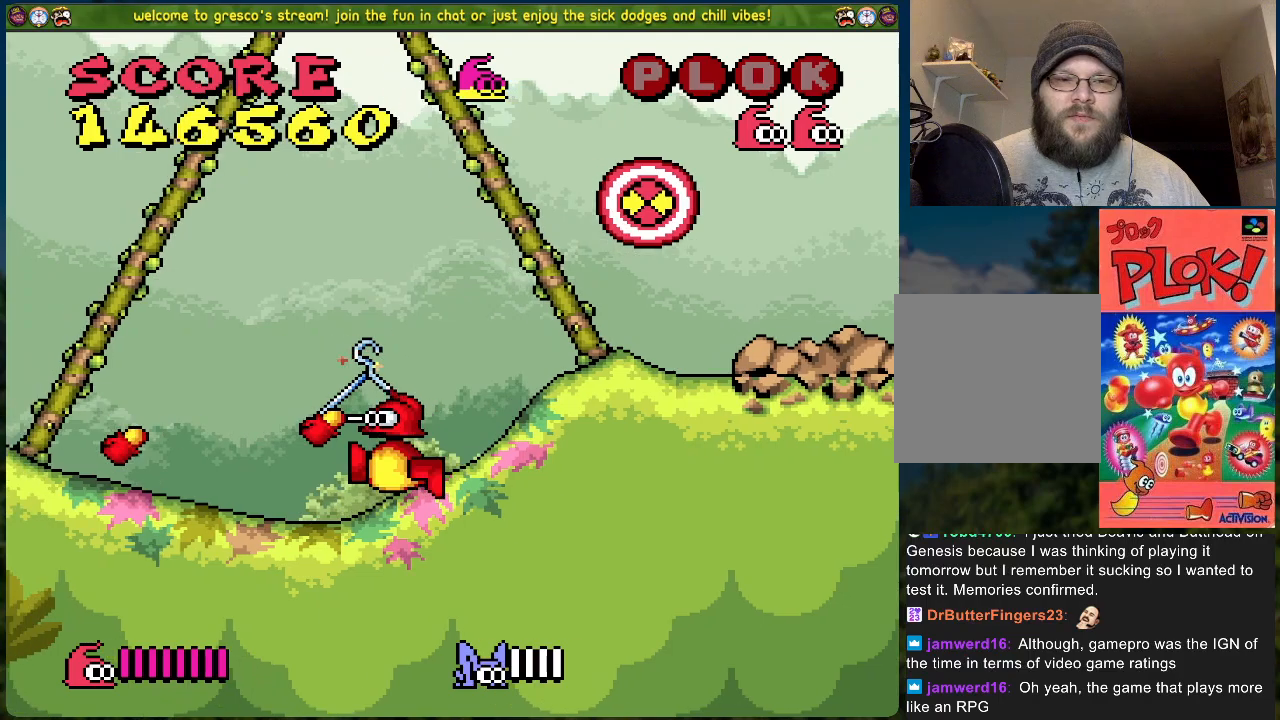
{"buttons": ["DPAD_RIGHT"], "left_stick": "center", "events": [[33, "DPAD_LEFT", "up"], [117, "DPAD_RIGHT", "down"]]}
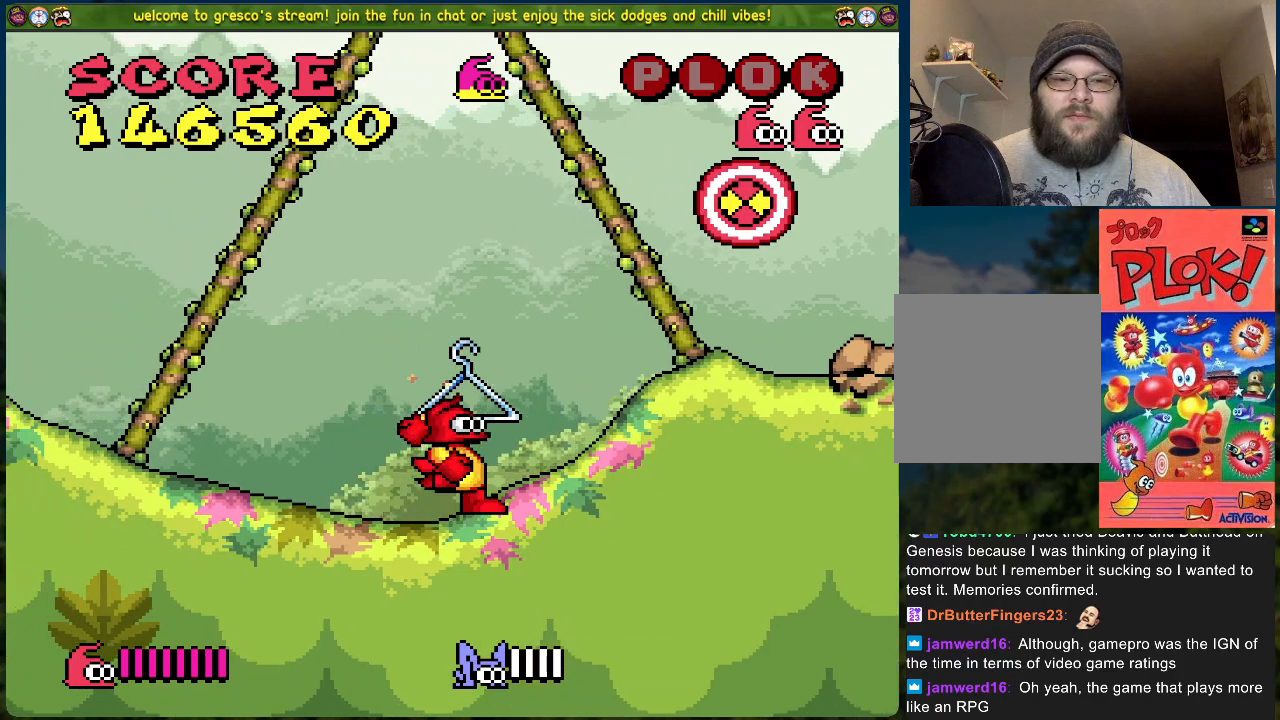
{"buttons": ["A", "DPAD_LEFT"], "left_stick": "center", "events": [[67, "DPAD_RIGHT", "up"], [134, "DPAD_LEFT", "down"], [485, "A", "down"]]}
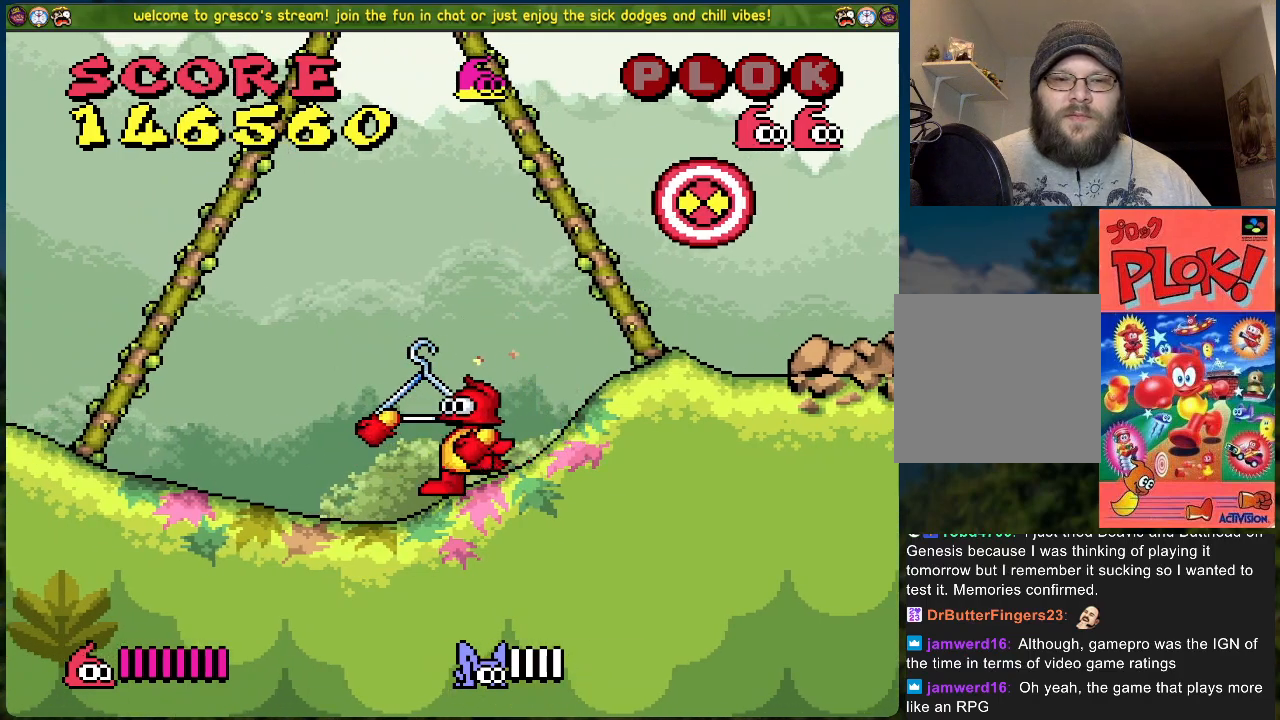
{"buttons": ["DPAD_RIGHT"], "left_stick": "center", "events": [[67, "DPAD_LEFT", "up"], [134, "DPAD_RIGHT", "down"], [368, "A", "up"]]}
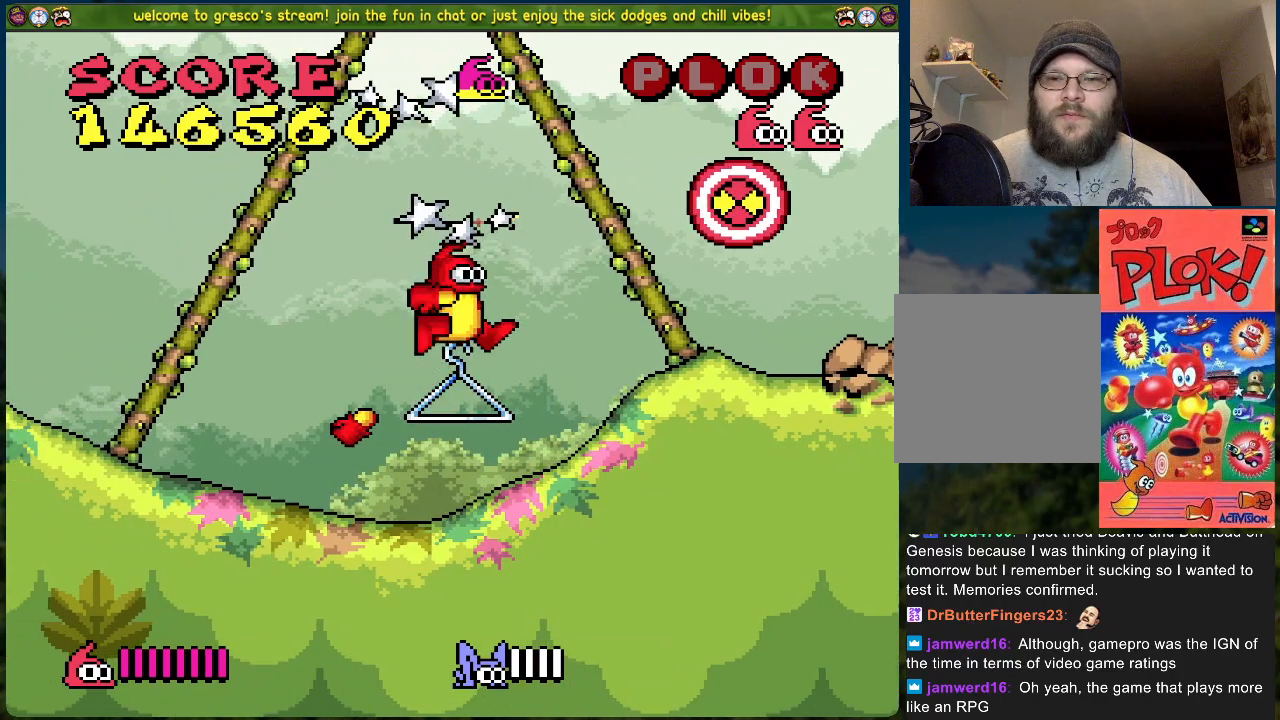
{"buttons": ["DPAD_RIGHT"], "left_stick": "center", "events": [[384, "A", "down"], [501, "A", "up"]]}
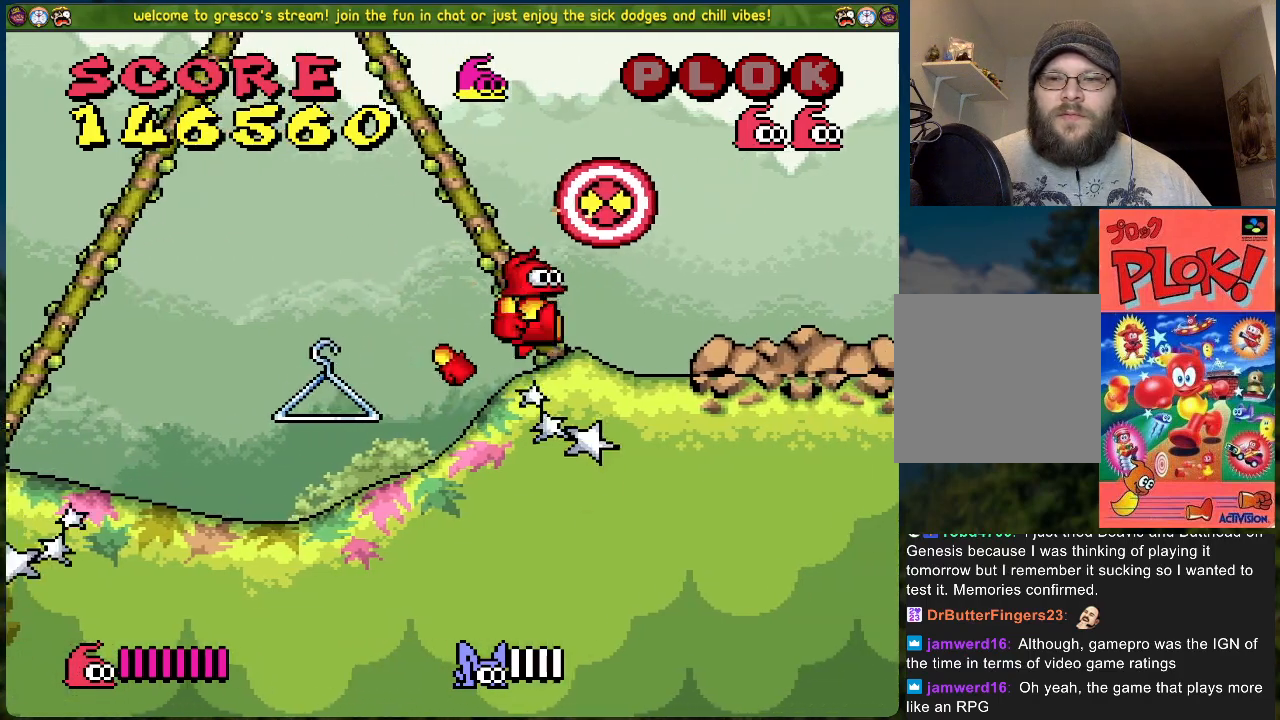
{"buttons": ["DPAD_RIGHT"], "left_stick": "center", "events": []}
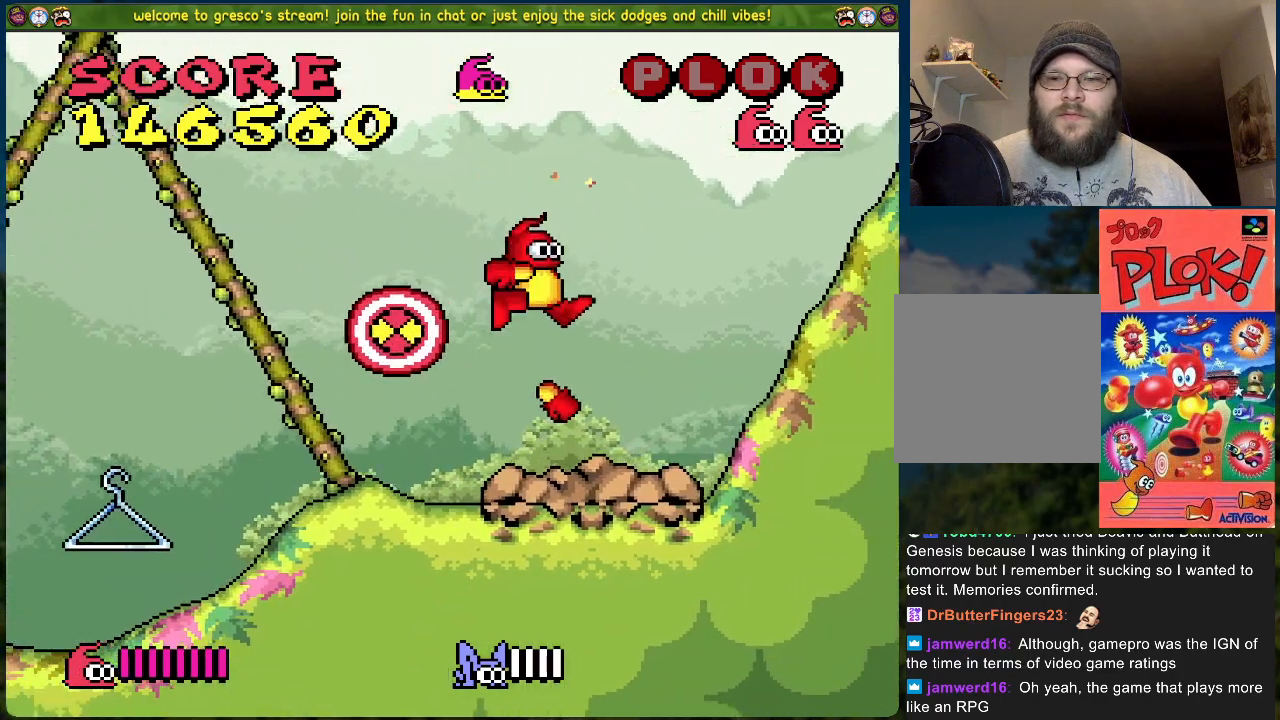
{"buttons": [], "left_stick": "center", "events": [[17, "DPAD_RIGHT", "up"], [134, "DPAD_LEFT", "down"], [334, "DPAD_LEFT", "up"]]}
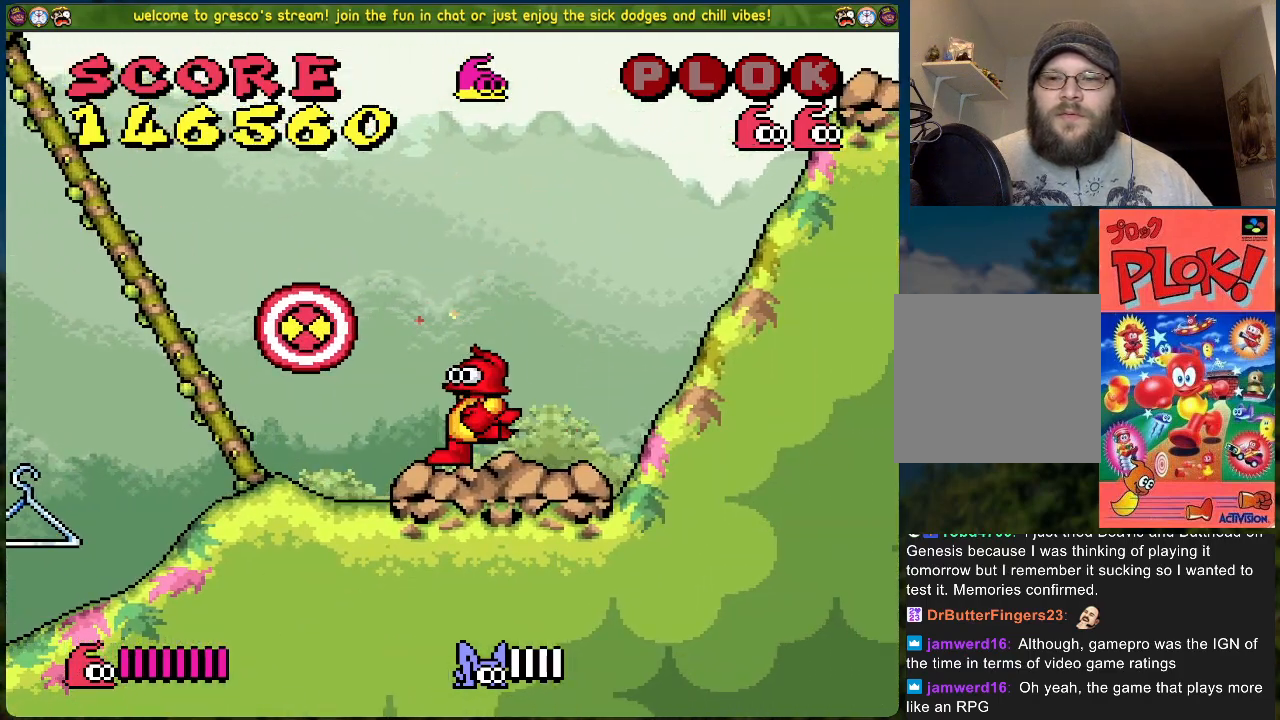
{"buttons": [], "left_stick": "center", "events": []}
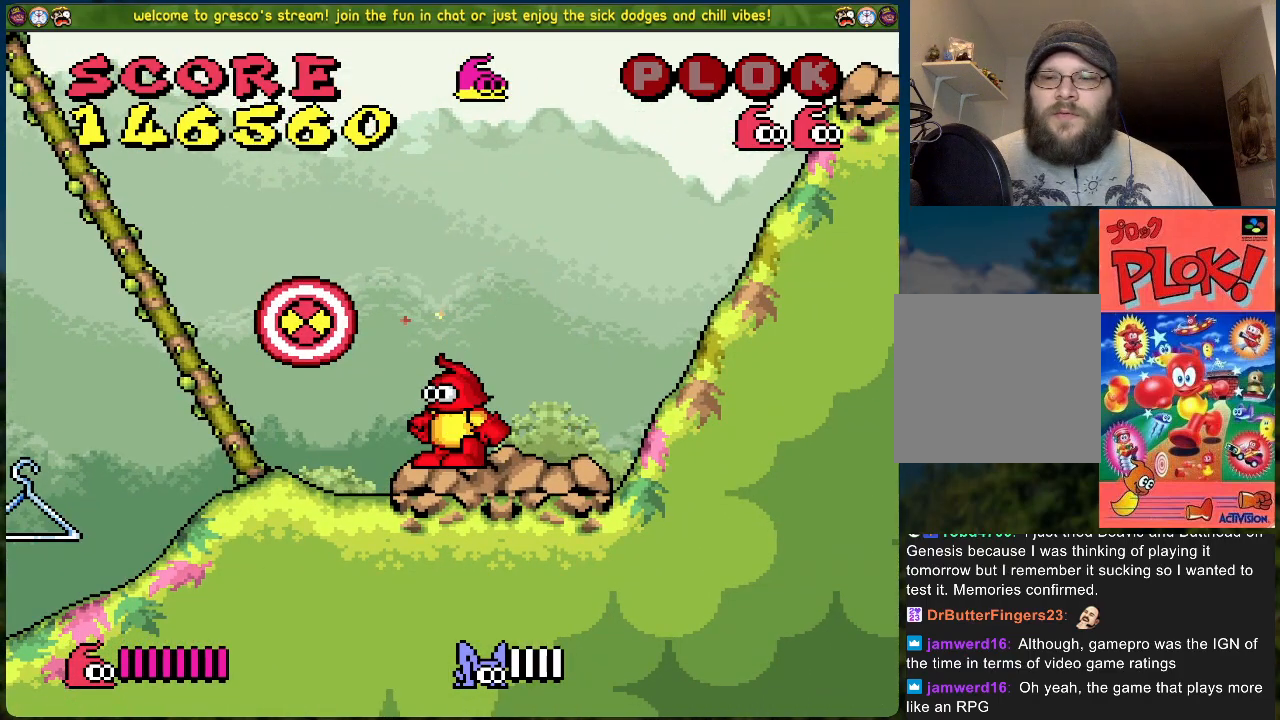
{"buttons": [], "left_stick": "center", "events": []}
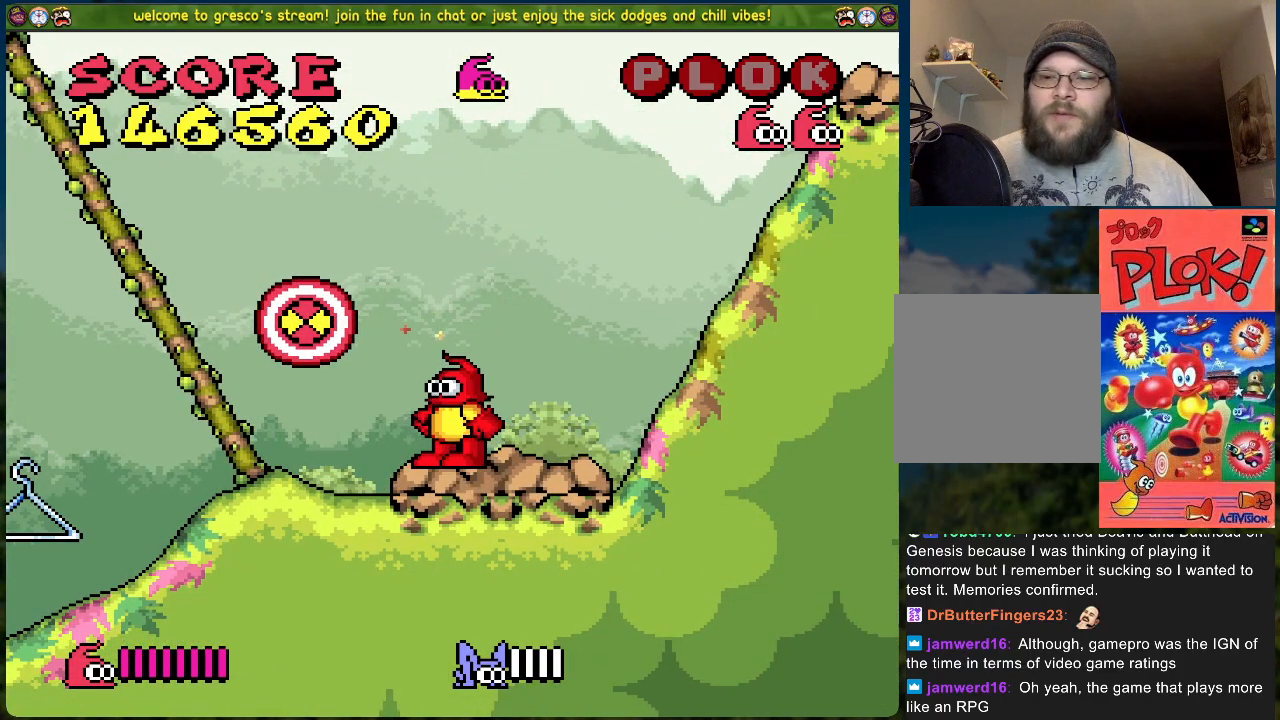
{"buttons": [], "left_stick": "center", "events": []}
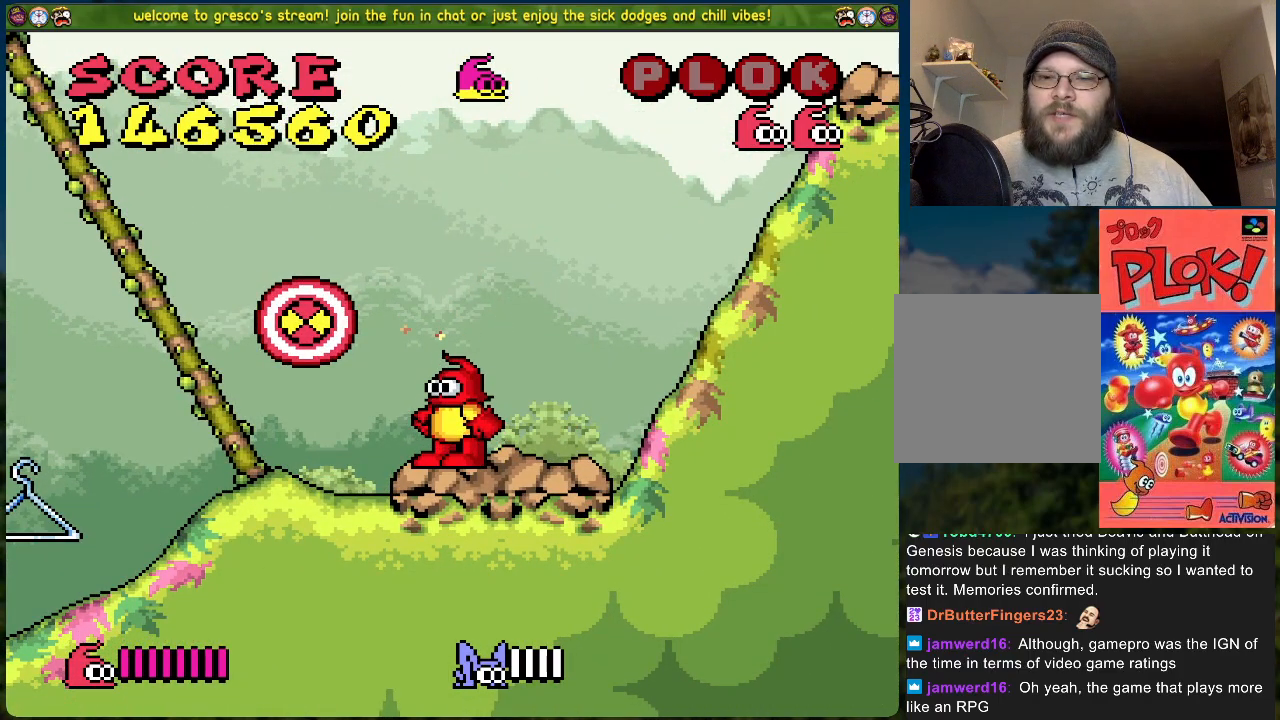
{"buttons": [], "left_stick": "center", "events": []}